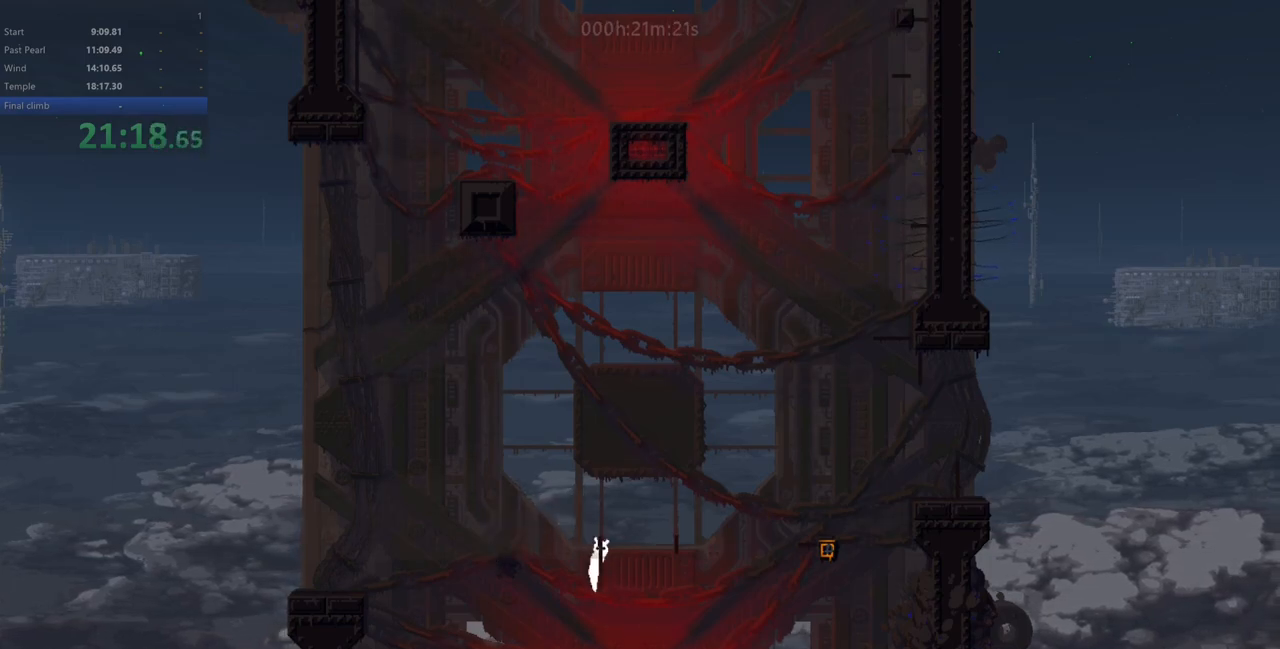
Gameplay with keyboard; each line is a JSON object with the keys held at the frame after it. "events" lists presses ("down") and releases ("up") of "down", "left", "right", "shift", "up", "x" and "z" between this image and that frame as [ms after this image, input, new state], when the widget could be followed in between. No other keys are recorded. Mouse input is not recorded.
{"keys": ["right"], "events": [[300, "down", "down"], [350, "down", "up"]]}
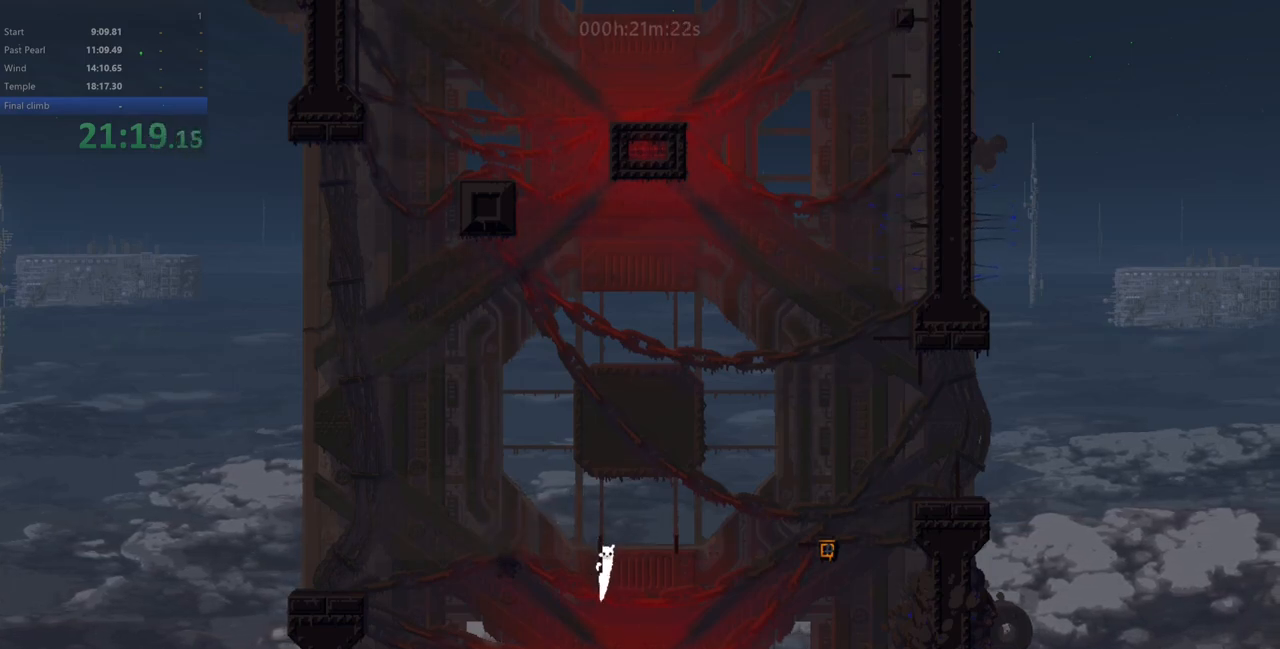
{"keys": ["right"], "events": []}
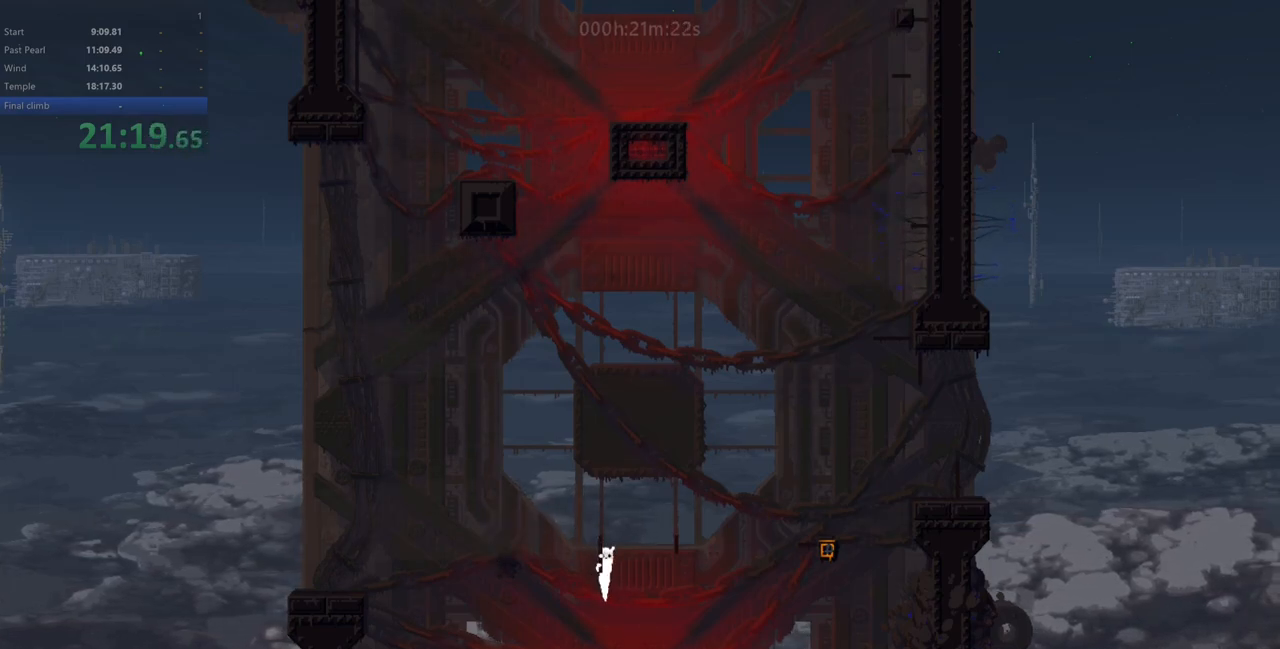
{"keys": ["up"], "events": [[33, "z", "down"], [200, "up", "down"], [233, "z", "up"], [433, "right", "up"]]}
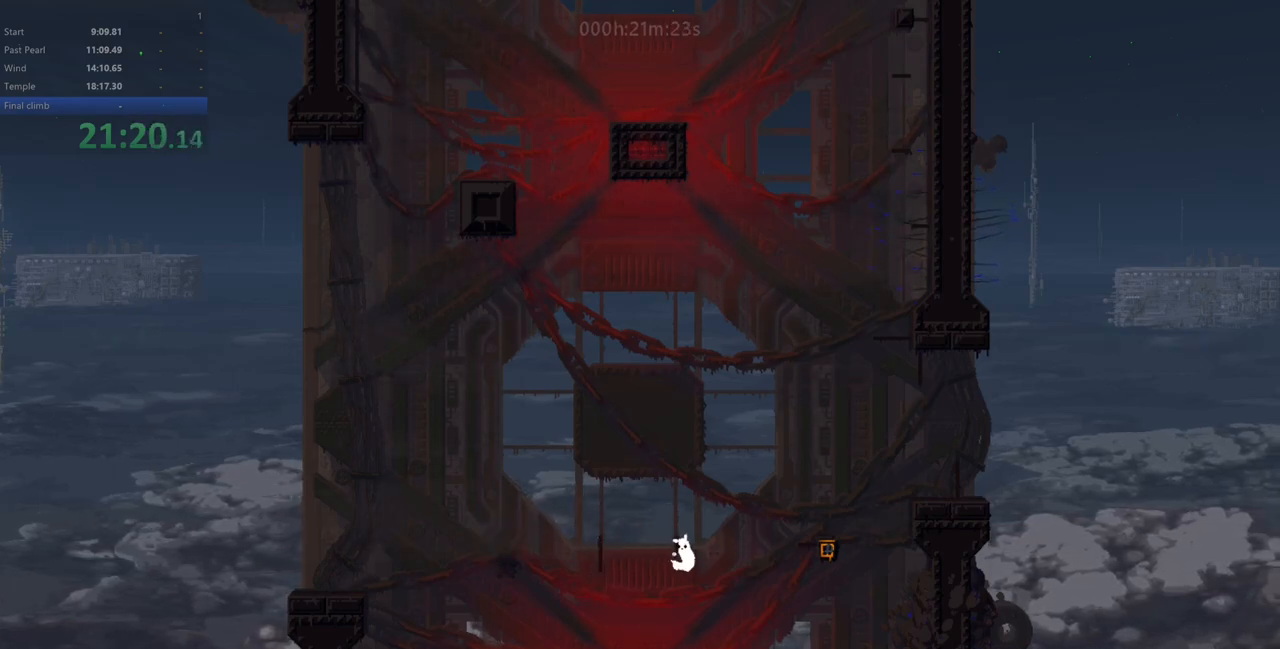
{"keys": ["up"], "events": []}
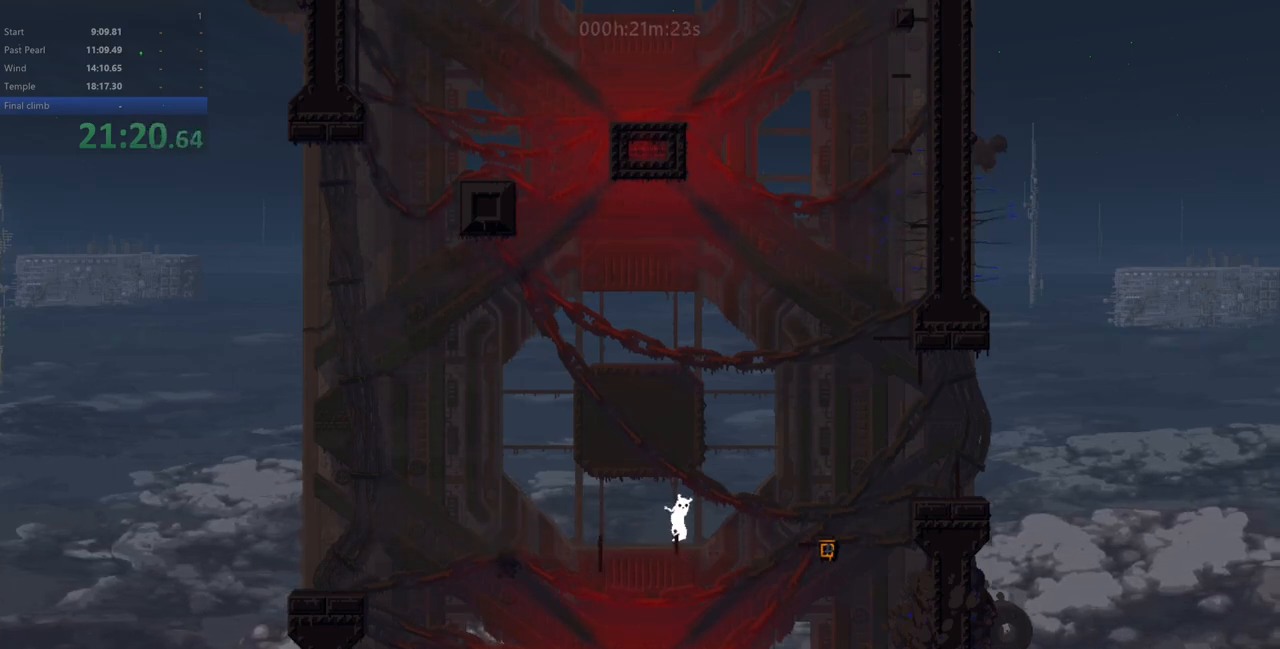
{"keys": ["right"], "events": [[183, "up", "up"], [283, "right", "down"]]}
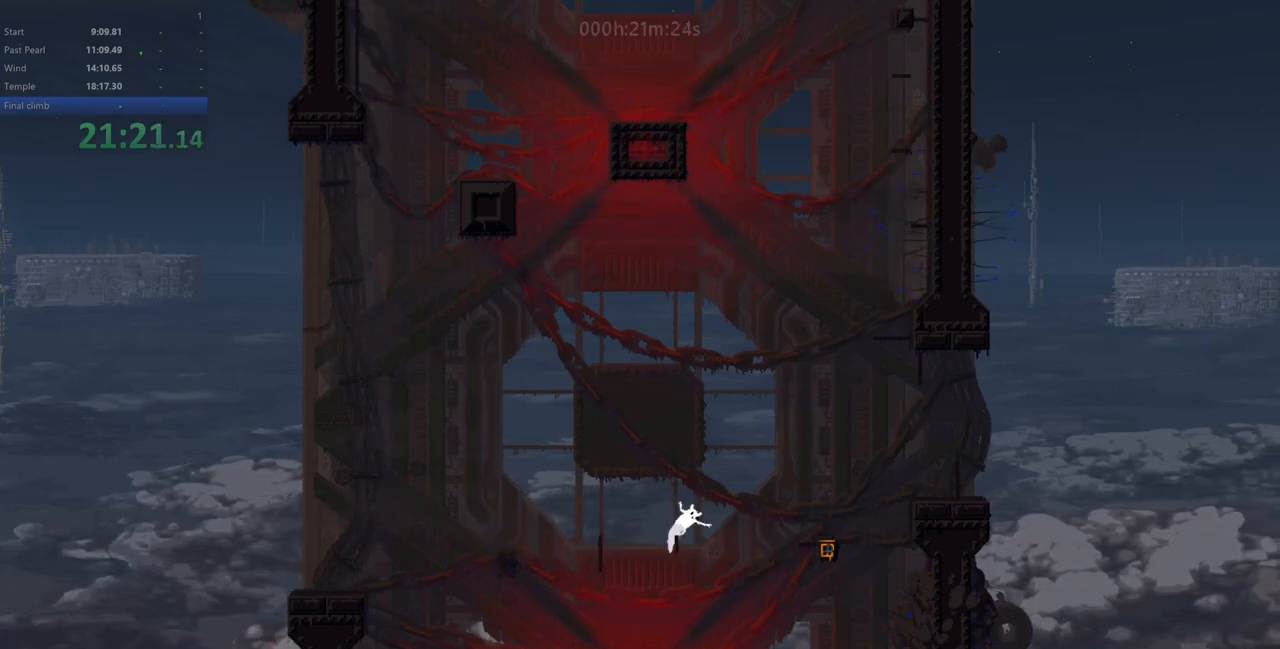
{"keys": ["right", "up"], "events": [[33, "z", "down"], [317, "up", "down"], [367, "z", "up"]]}
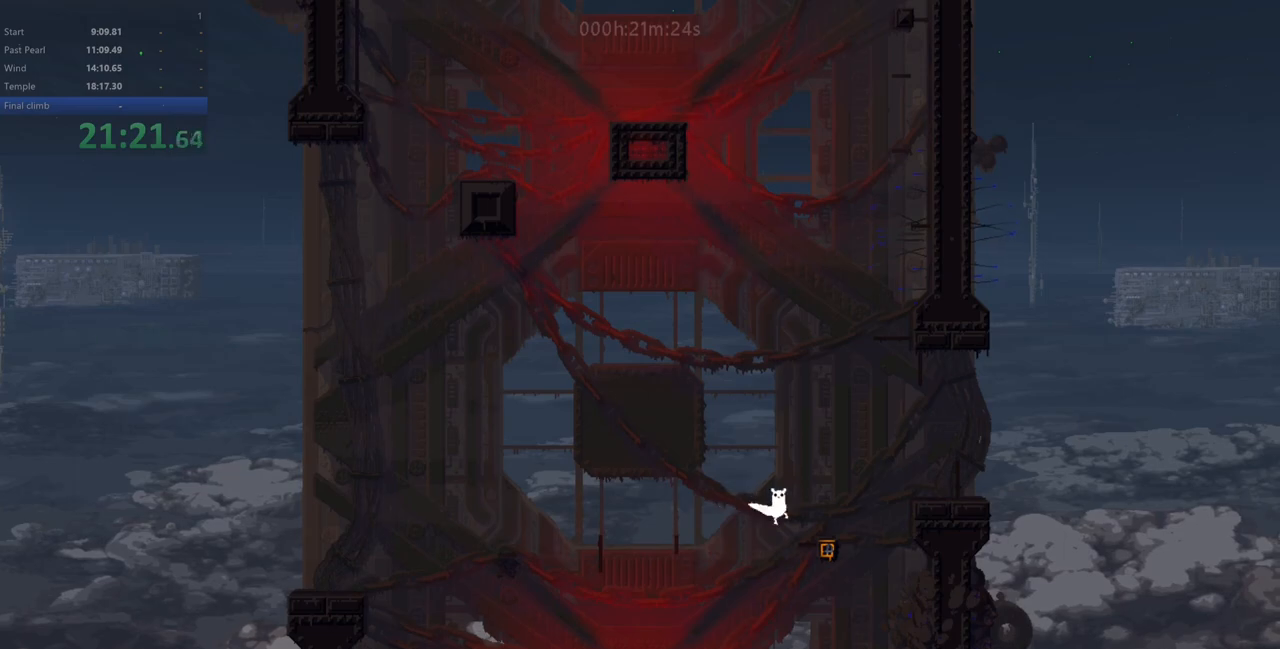
{"keys": [], "events": [[167, "right", "up"], [450, "up", "up"]]}
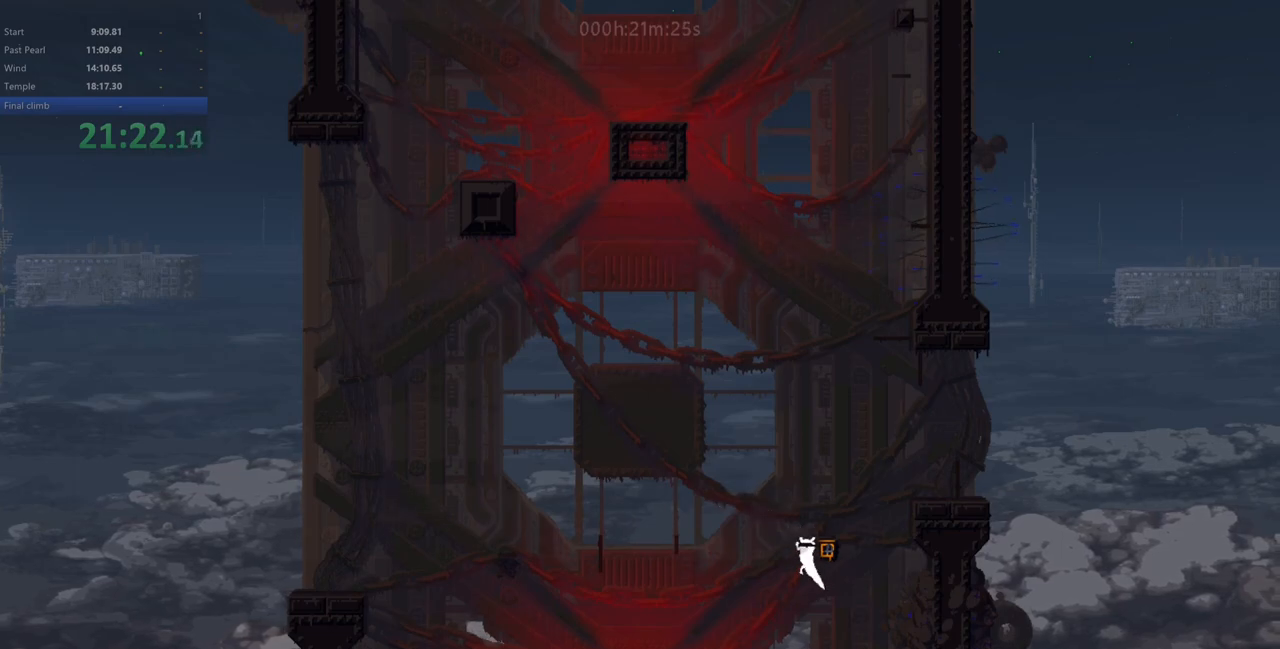
{"keys": [], "events": [[33, "up", "down"], [350, "up", "up"]]}
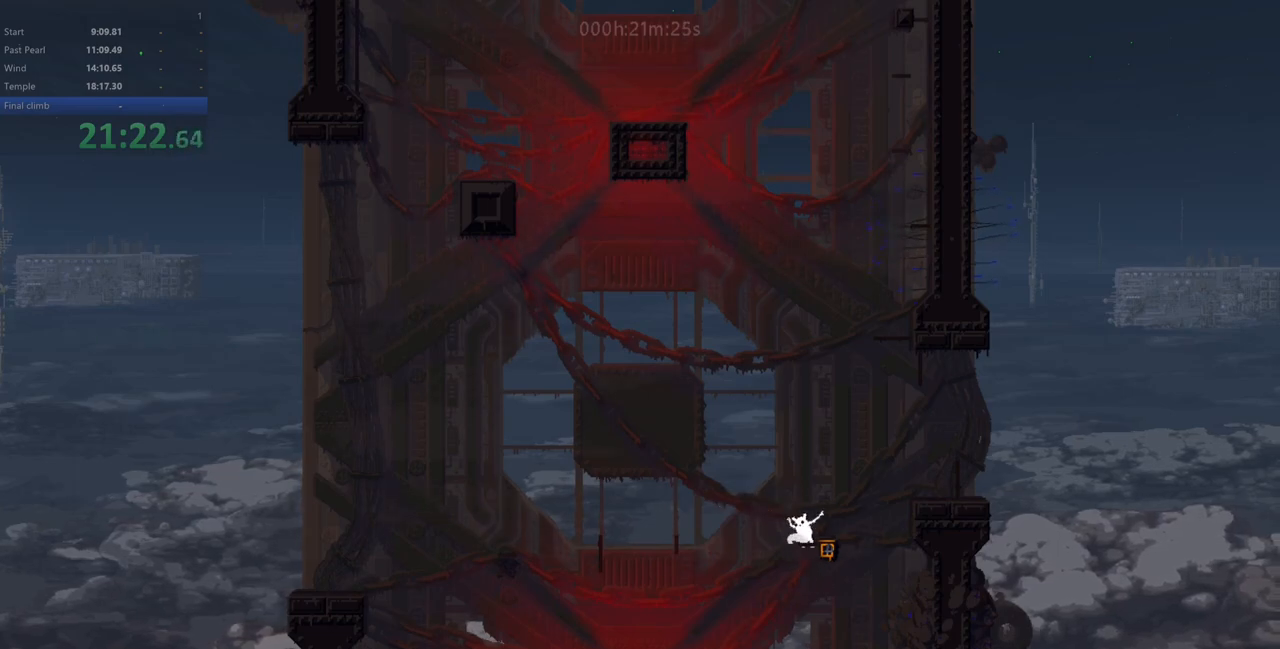
{"keys": ["right"], "events": [[200, "z", "down"], [333, "z", "up"], [483, "right", "down"]]}
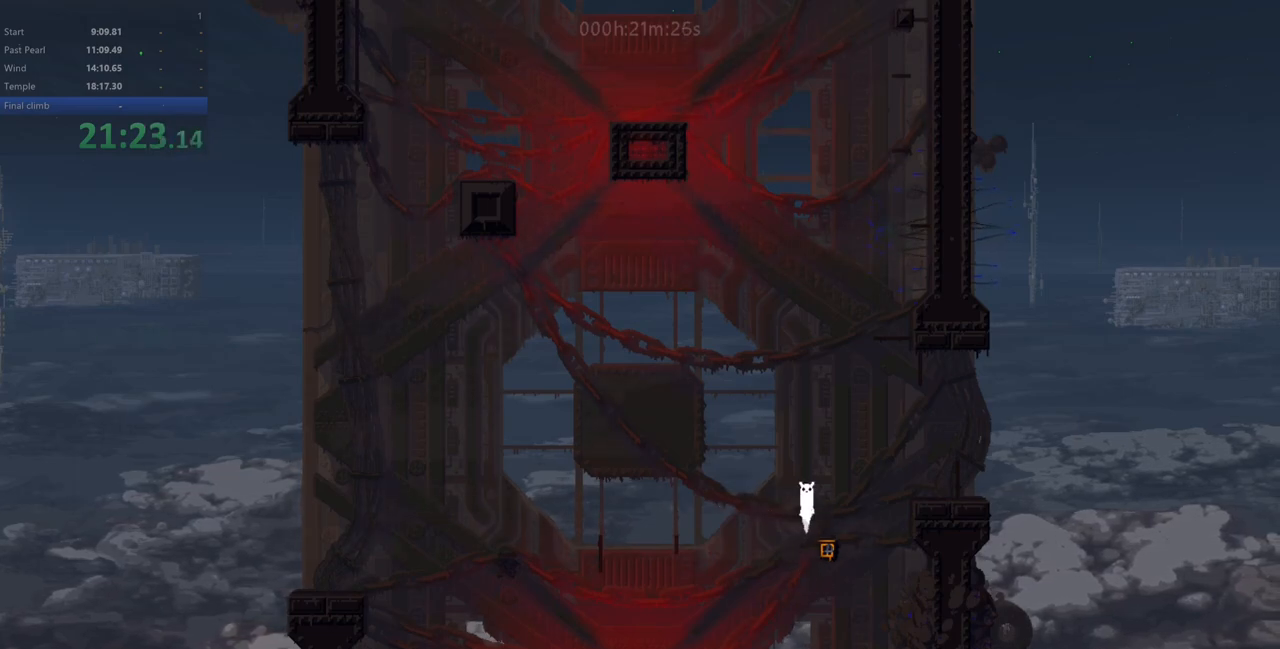
{"keys": ["right"], "events": [[50, "right", "up"], [467, "right", "down"]]}
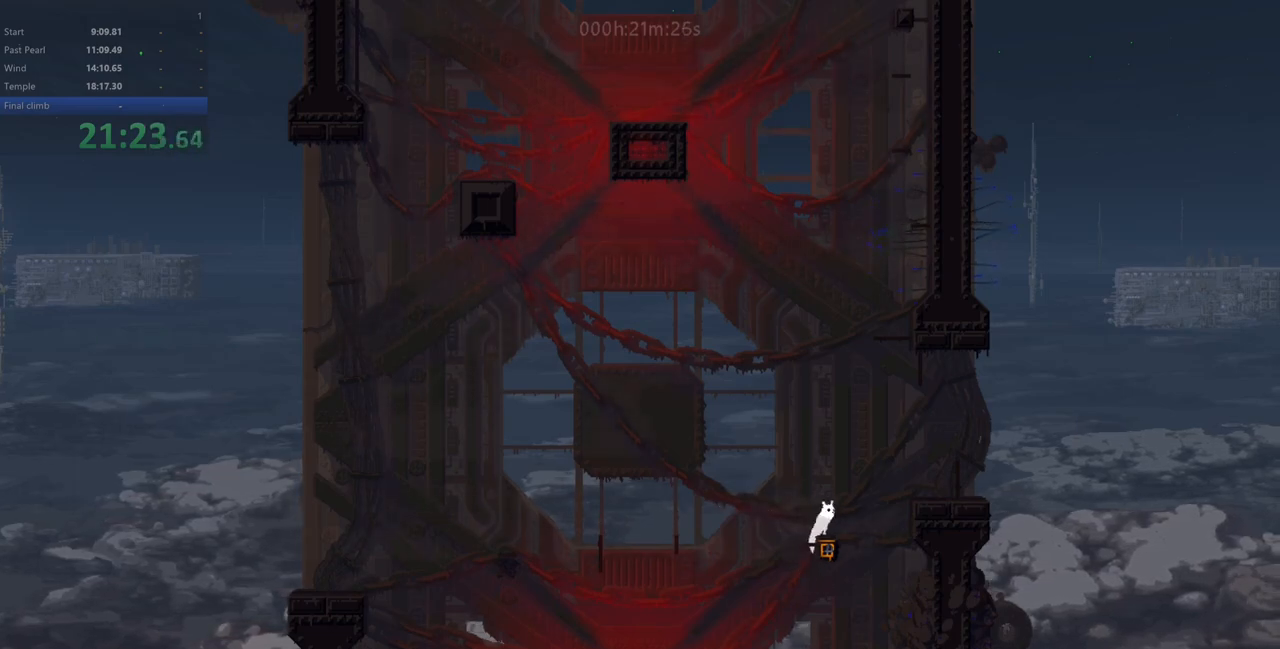
{"keys": ["right", "z"], "events": [[83, "z", "down"]]}
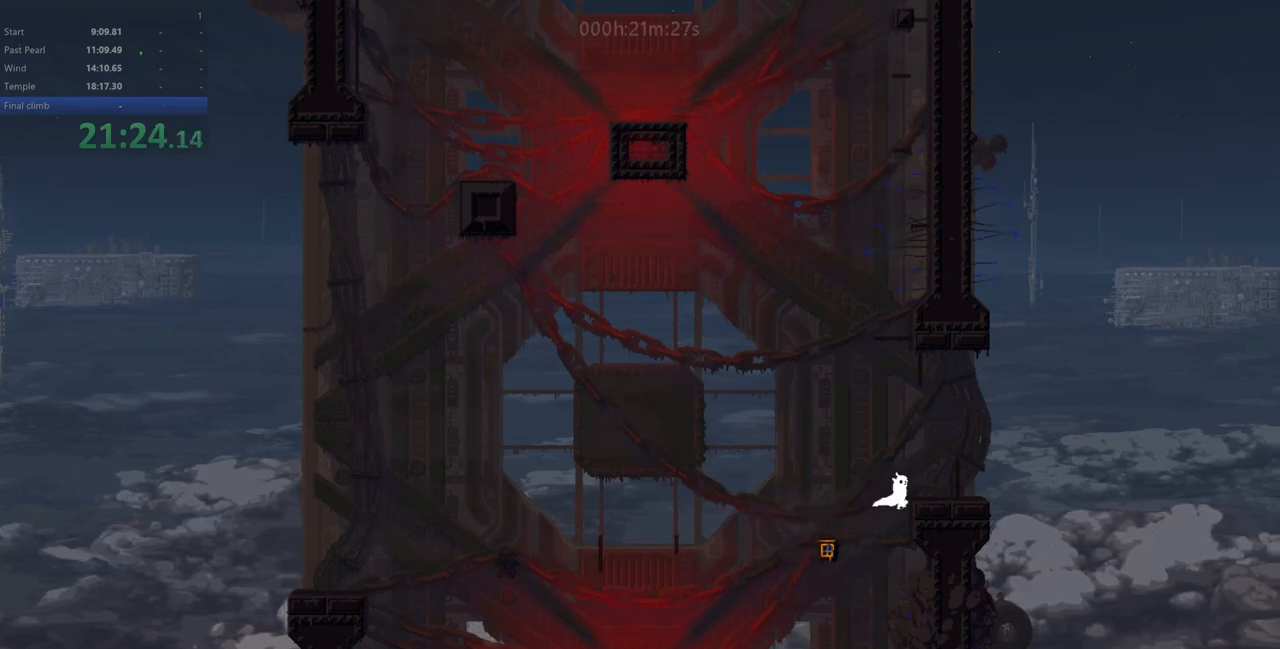
{"keys": ["right"], "events": [[100, "z", "up"], [300, "right", "up"], [483, "right", "down"]]}
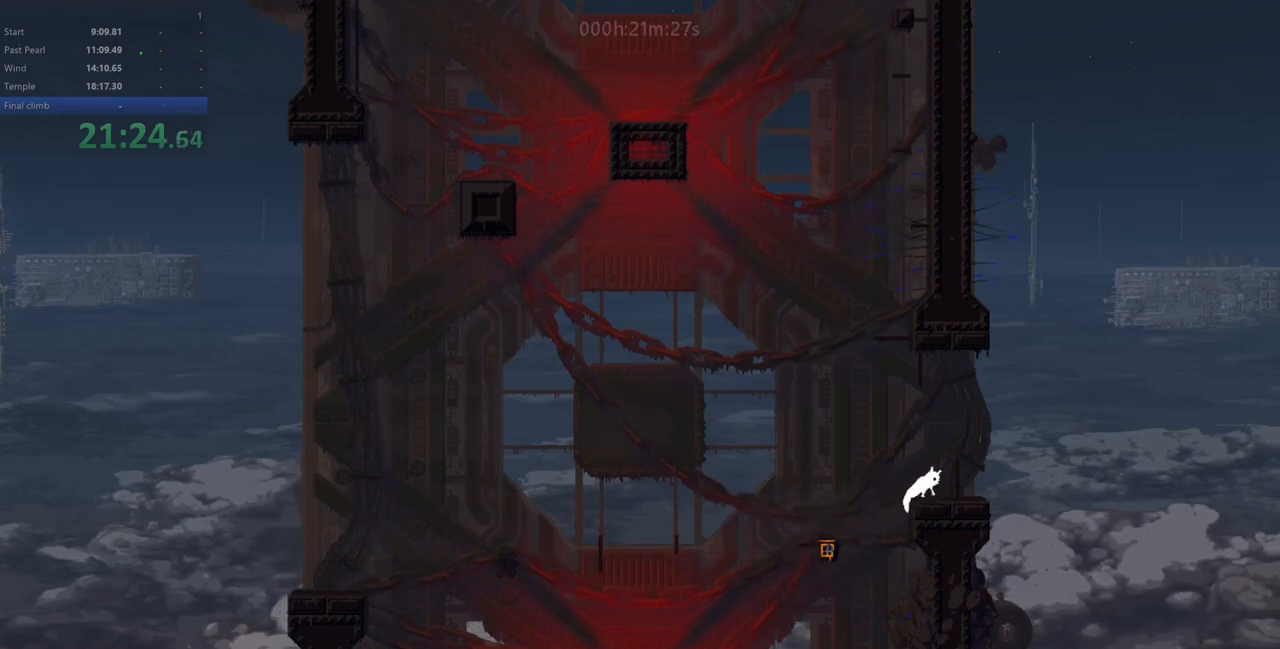
{"keys": ["up", "z"], "events": [[183, "right", "up"], [267, "up", "down"], [450, "z", "down"]]}
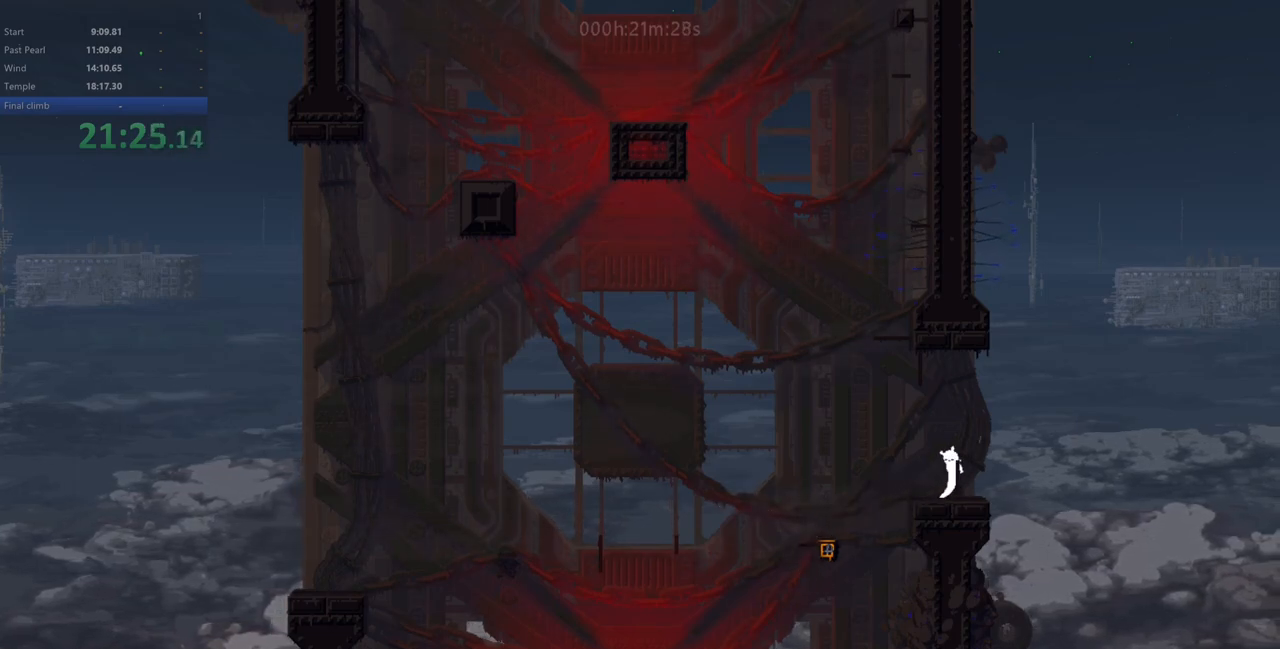
{"keys": ["right", "up", "z"], "events": [[50, "z", "up"], [117, "left", "down"], [117, "z", "down"], [283, "left", "up"], [400, "right", "down"]]}
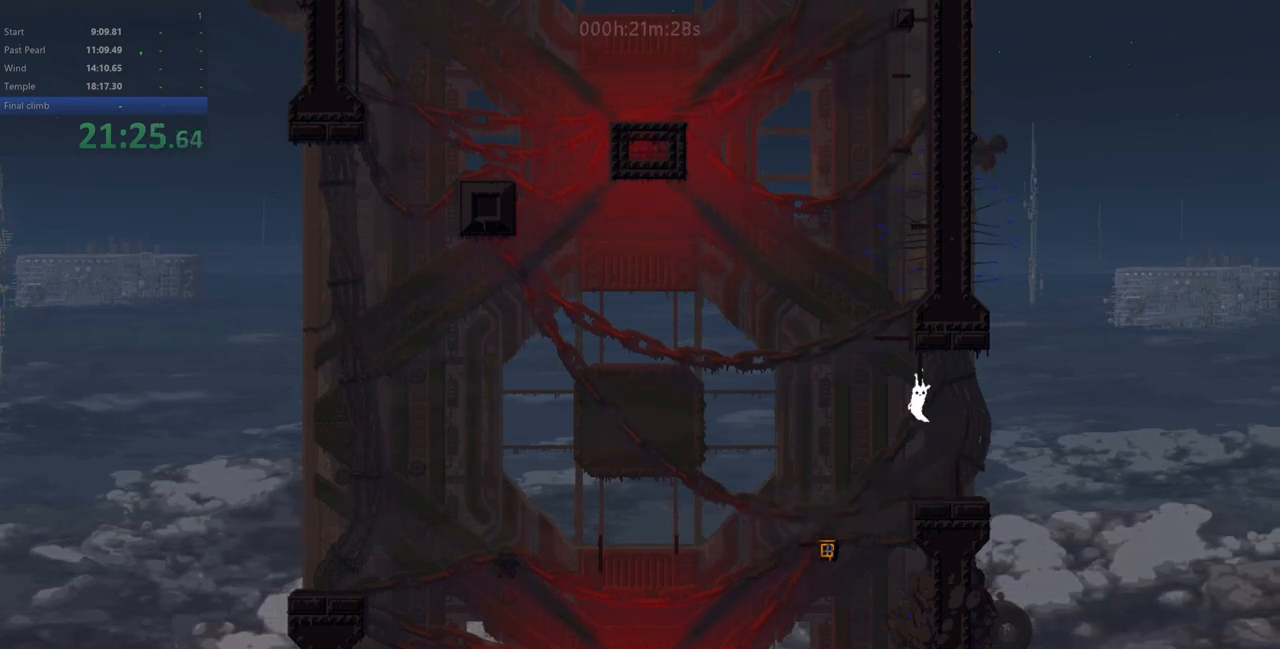
{"keys": ["left"], "events": [[50, "right", "up"], [67, "z", "up"], [367, "left", "down"], [383, "up", "up"]]}
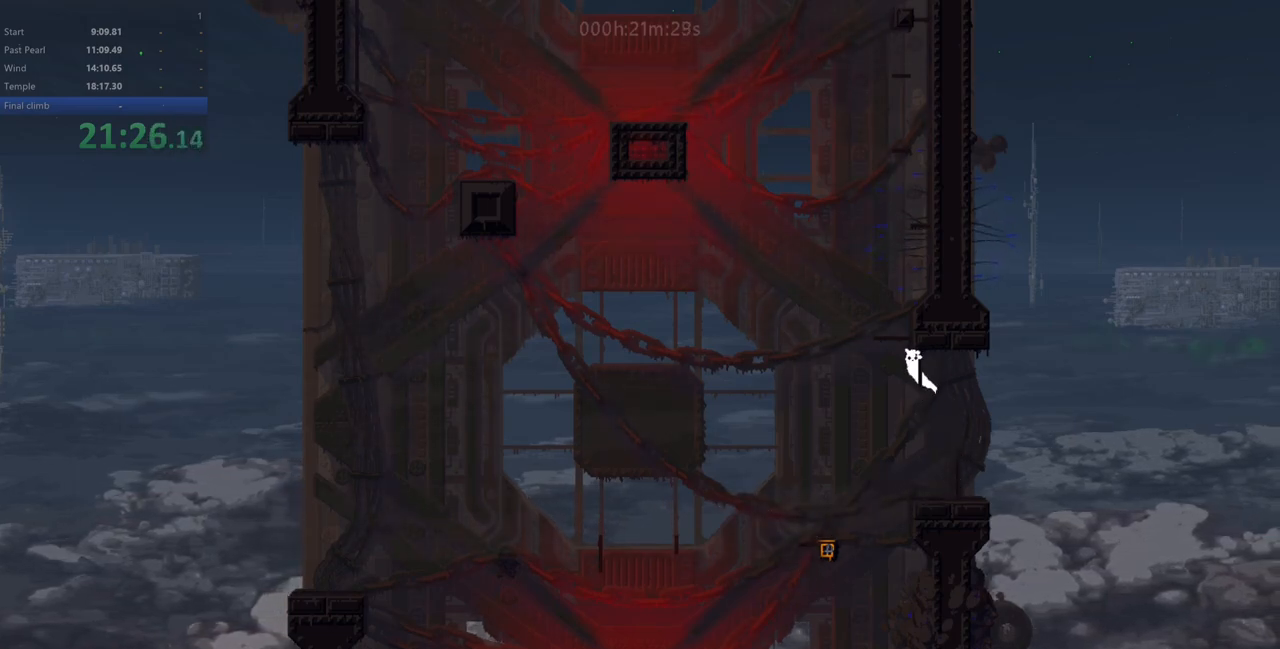
{"keys": ["left"], "events": [[150, "down", "down"], [217, "down", "up"]]}
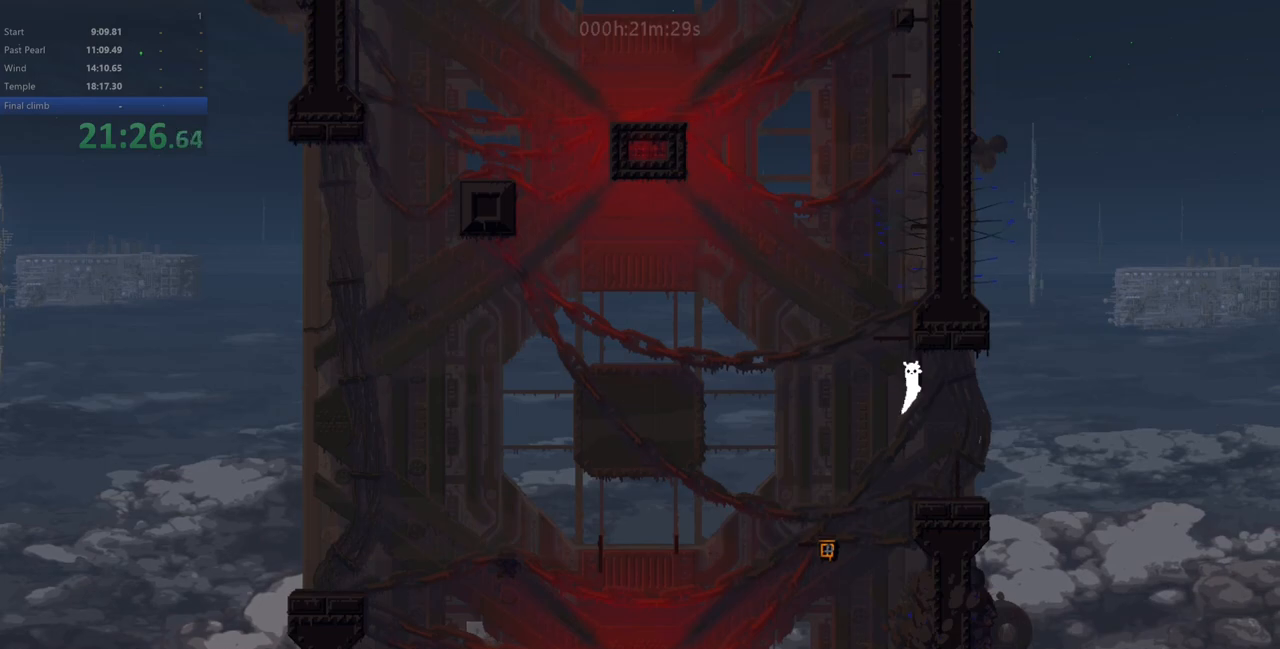
{"keys": ["left"], "events": []}
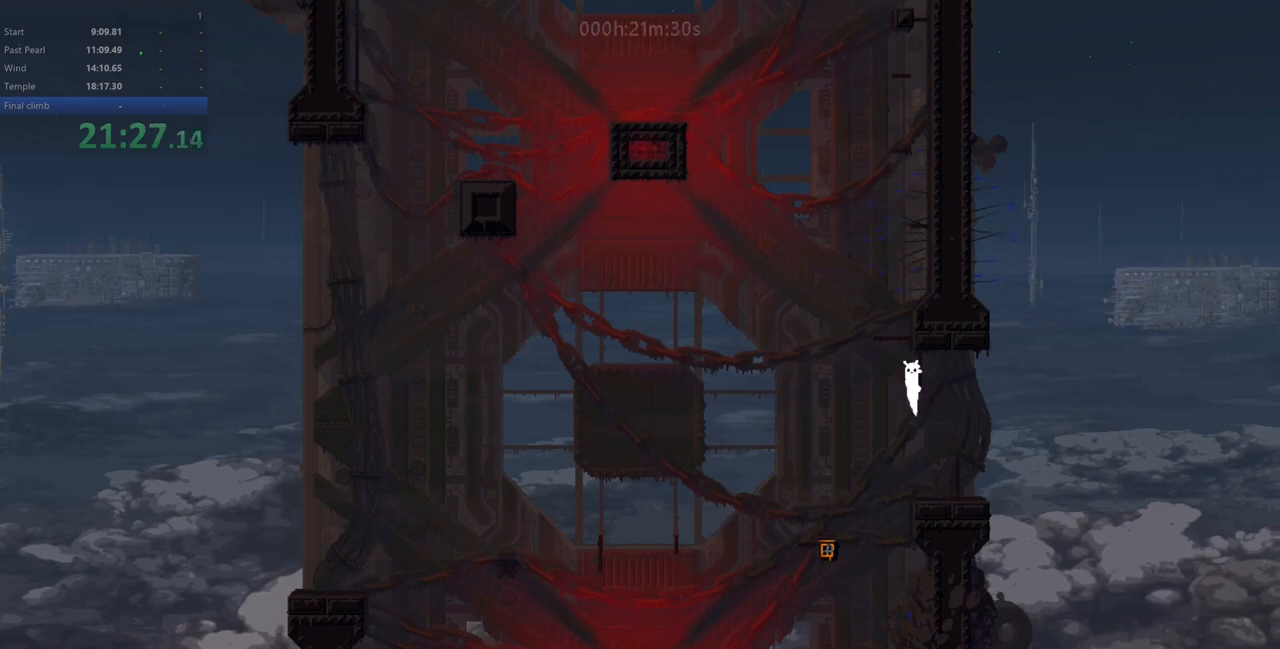
{"keys": ["left"], "events": []}
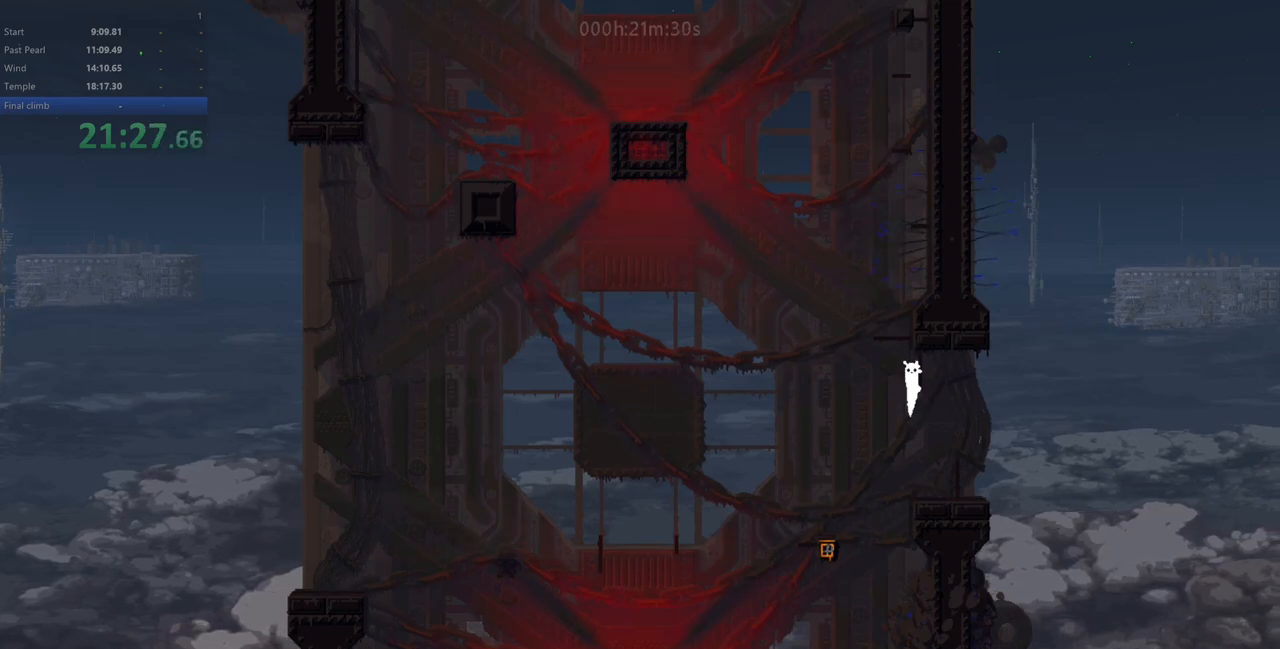
{"keys": ["right", "up", "z"], "events": [[150, "z", "down"], [250, "left", "up"], [250, "right", "down"], [250, "up", "down"]]}
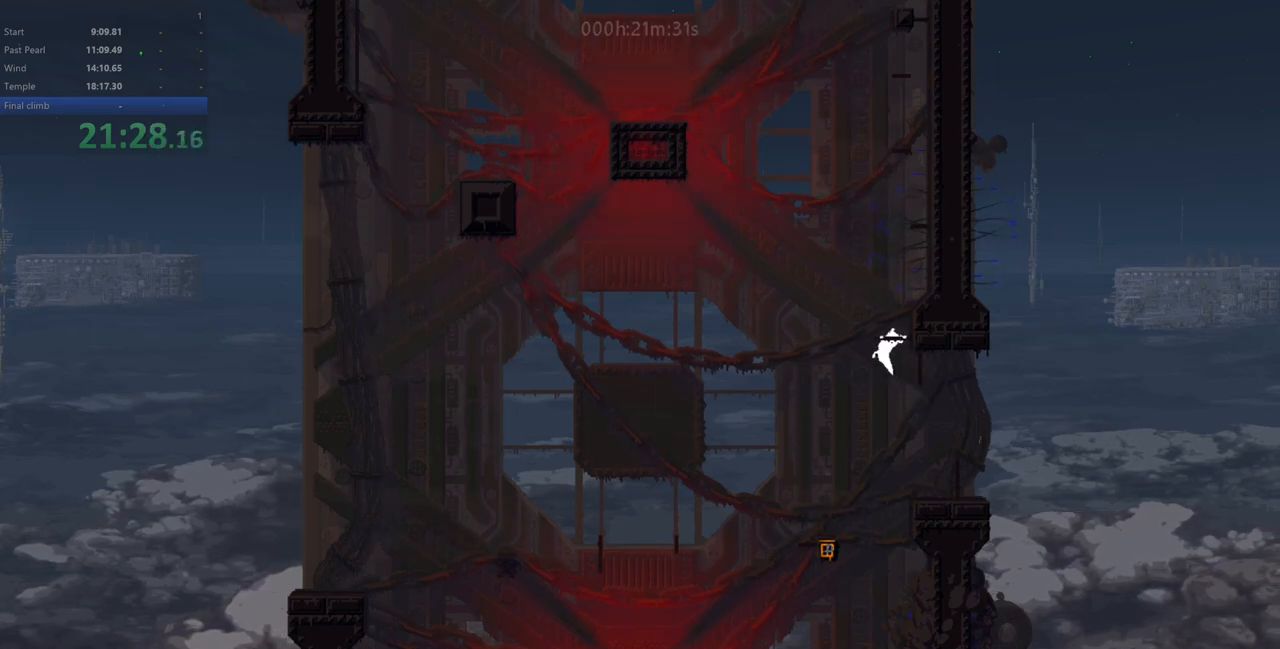
{"keys": ["up"], "events": [[33, "z", "up"], [117, "right", "up"], [183, "up", "up"], [267, "up", "down"]]}
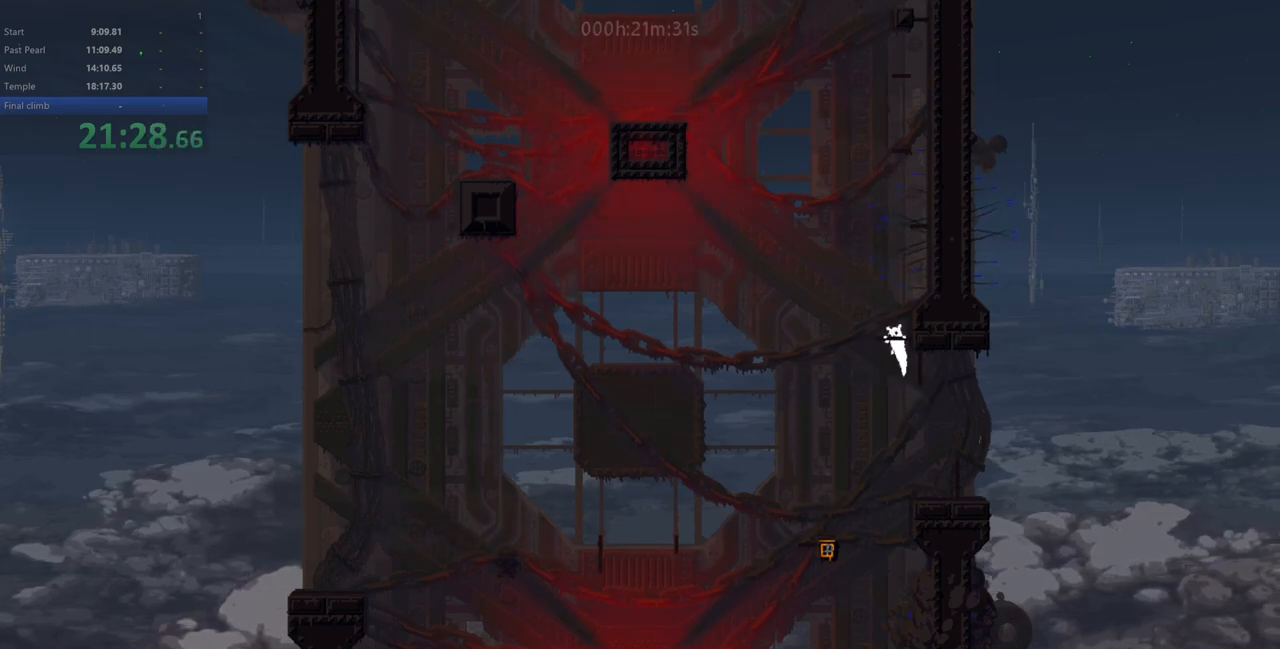
{"keys": ["right"], "events": [[200, "right", "down"], [233, "z", "down"], [267, "up", "up"], [483, "z", "up"]]}
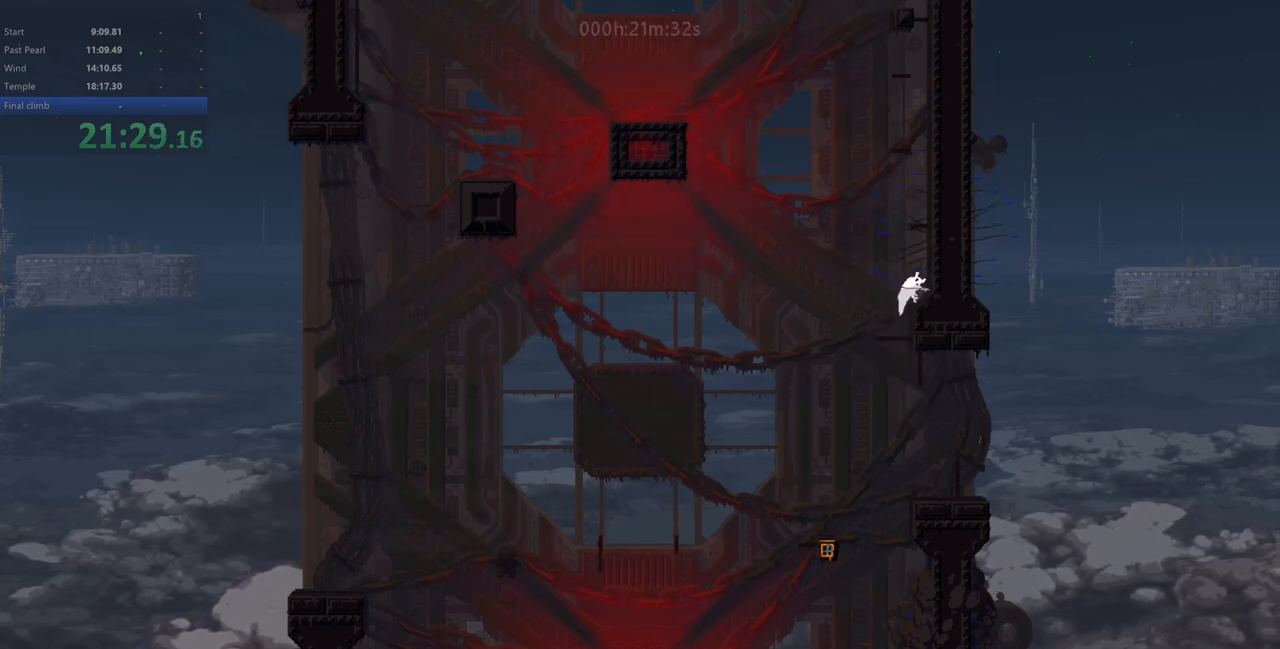
{"keys": [], "events": [[67, "right", "up"], [300, "right", "down"], [400, "right", "up"]]}
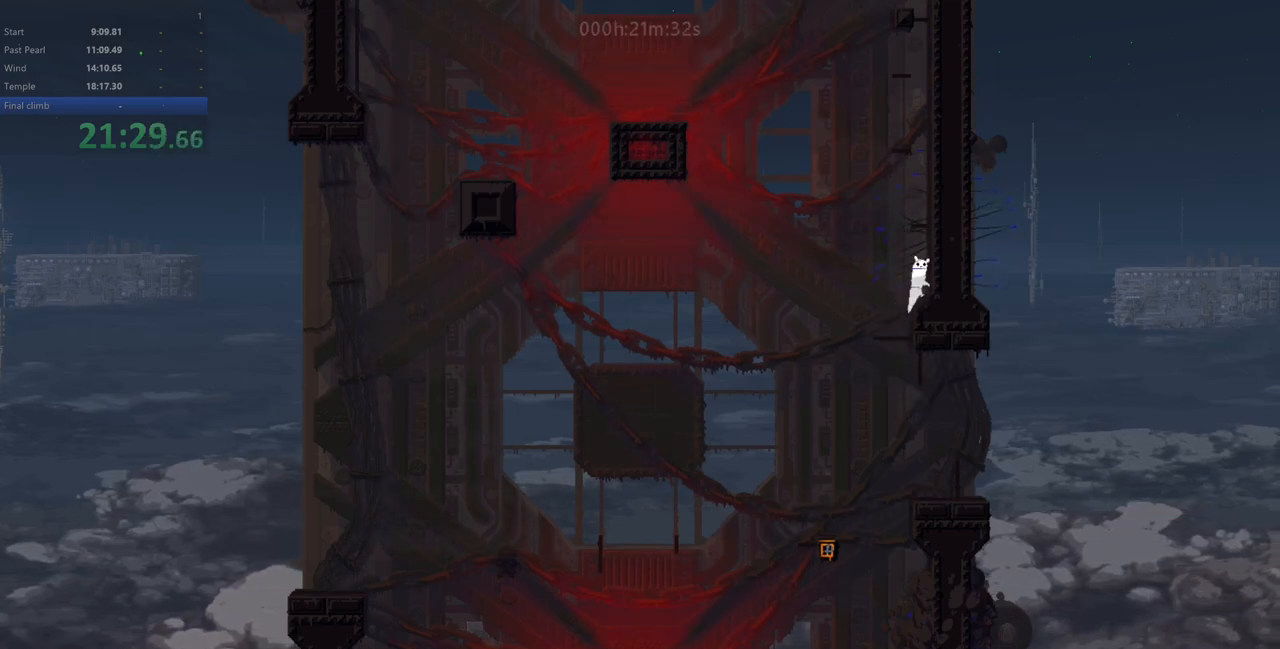
{"keys": ["right", "up", "z"], "events": [[267, "z", "down"], [333, "right", "down"], [400, "up", "down"]]}
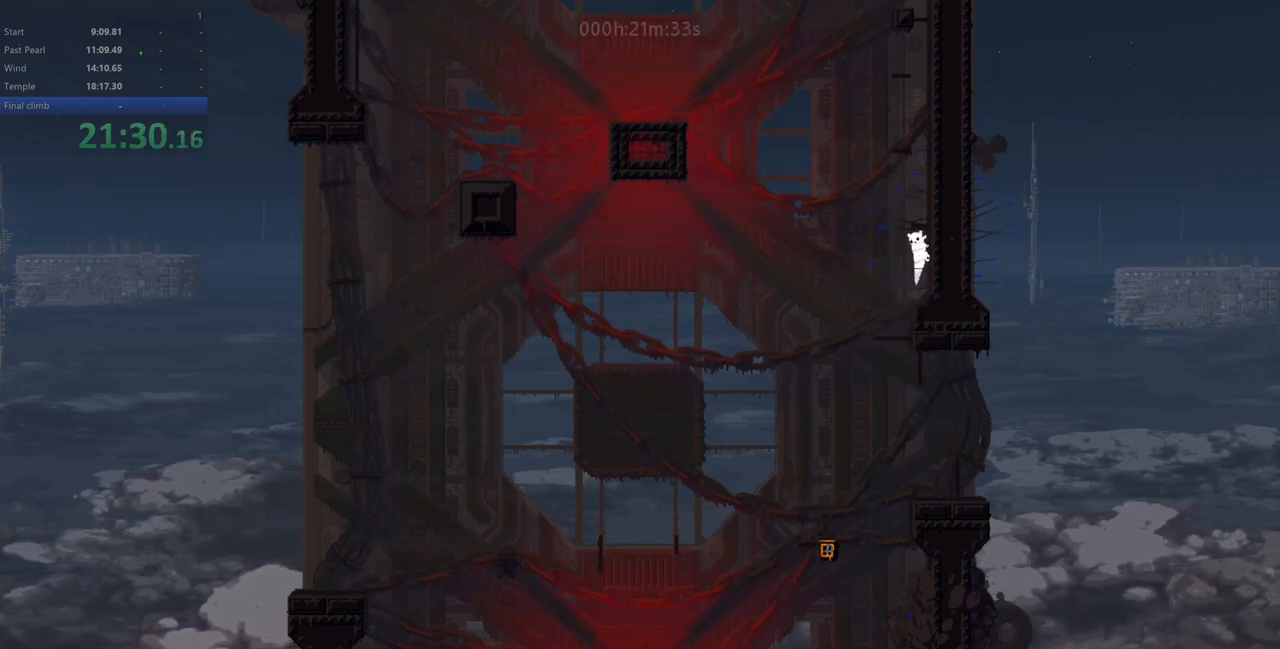
{"keys": ["up"], "events": [[200, "right", "up"], [200, "up", "up"], [200, "z", "up"], [283, "up", "down"], [400, "up", "up"], [450, "up", "down"]]}
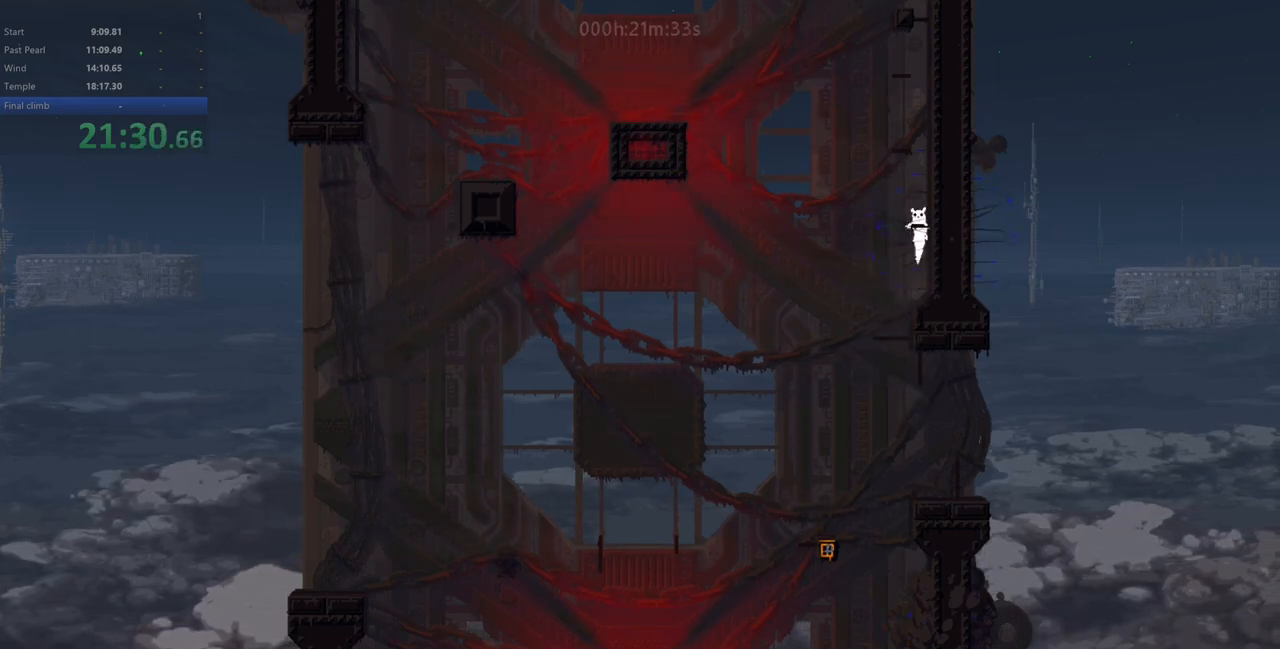
{"keys": ["right", "up", "z"], "events": [[200, "up", "up"], [233, "z", "down"], [267, "right", "down"], [400, "z", "up"], [450, "up", "down"], [467, "z", "down"]]}
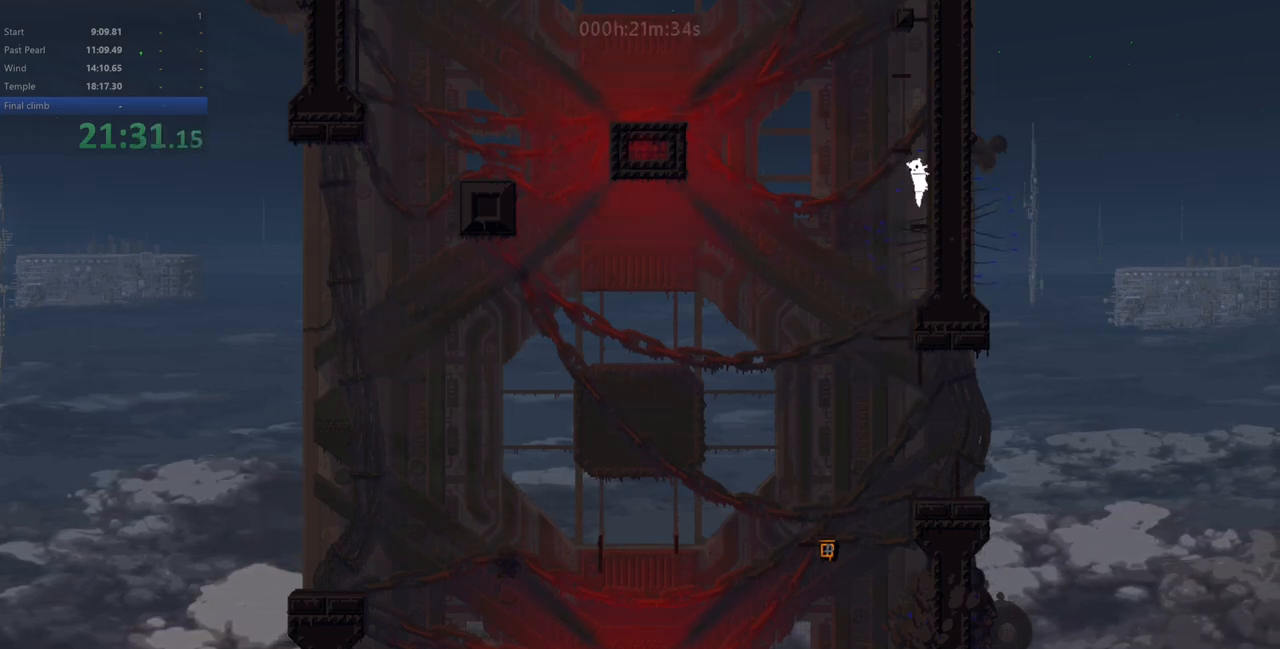
{"keys": ["up"], "events": [[50, "z", "up"], [200, "right", "up"]]}
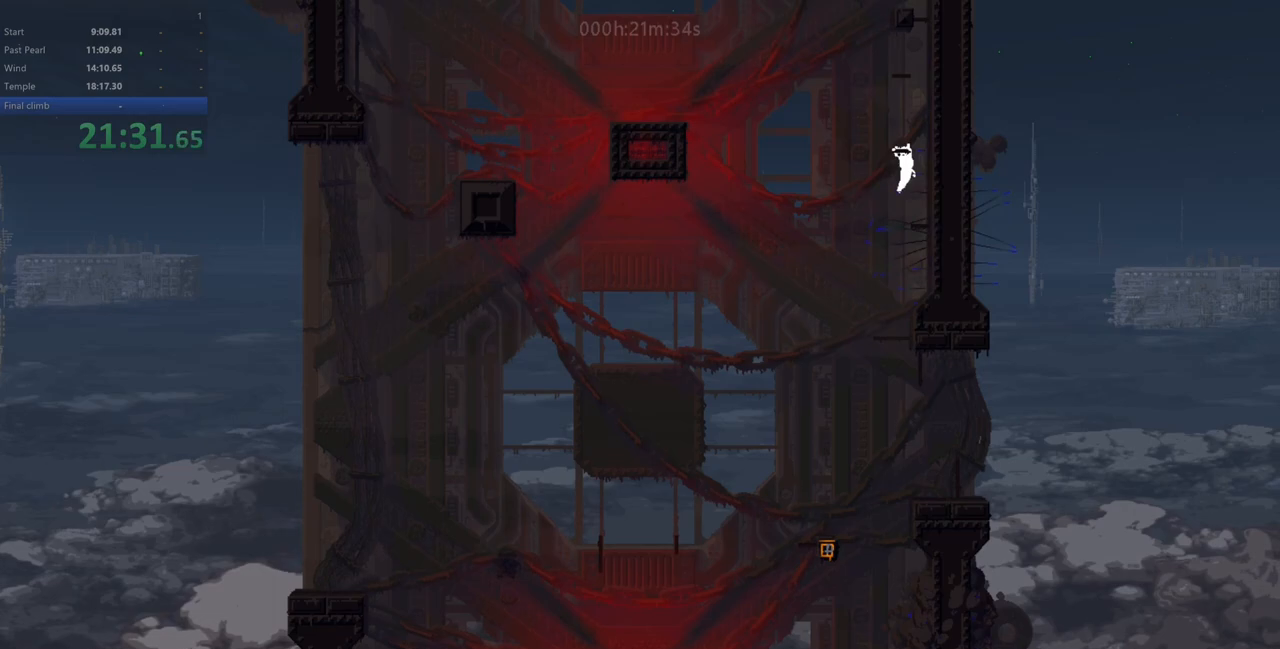
{"keys": ["up"], "events": [[33, "up", "up"], [83, "left", "down"], [133, "left", "up"], [300, "up", "down"]]}
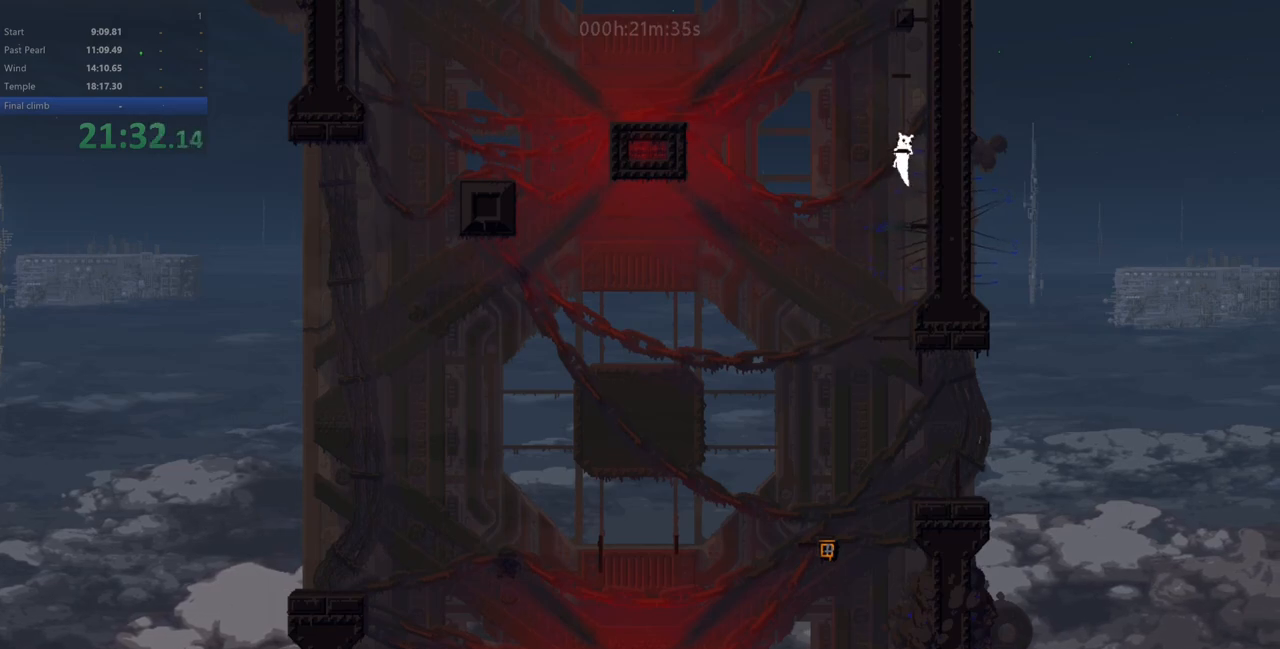
{"keys": ["right", "up", "z"], "events": [[50, "up", "up"], [267, "right", "down"], [267, "z", "down"], [433, "z", "up"], [483, "up", "down"], [500, "z", "down"]]}
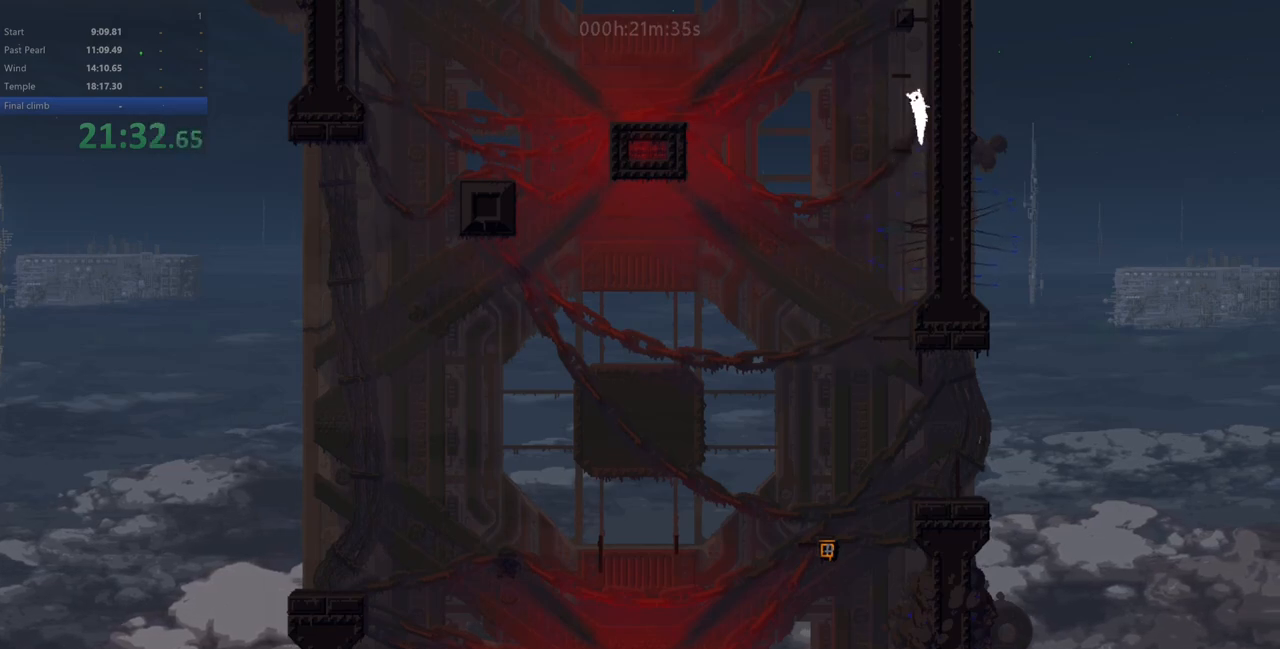
{"keys": [], "events": [[83, "z", "up"], [233, "right", "up"], [417, "up", "up"]]}
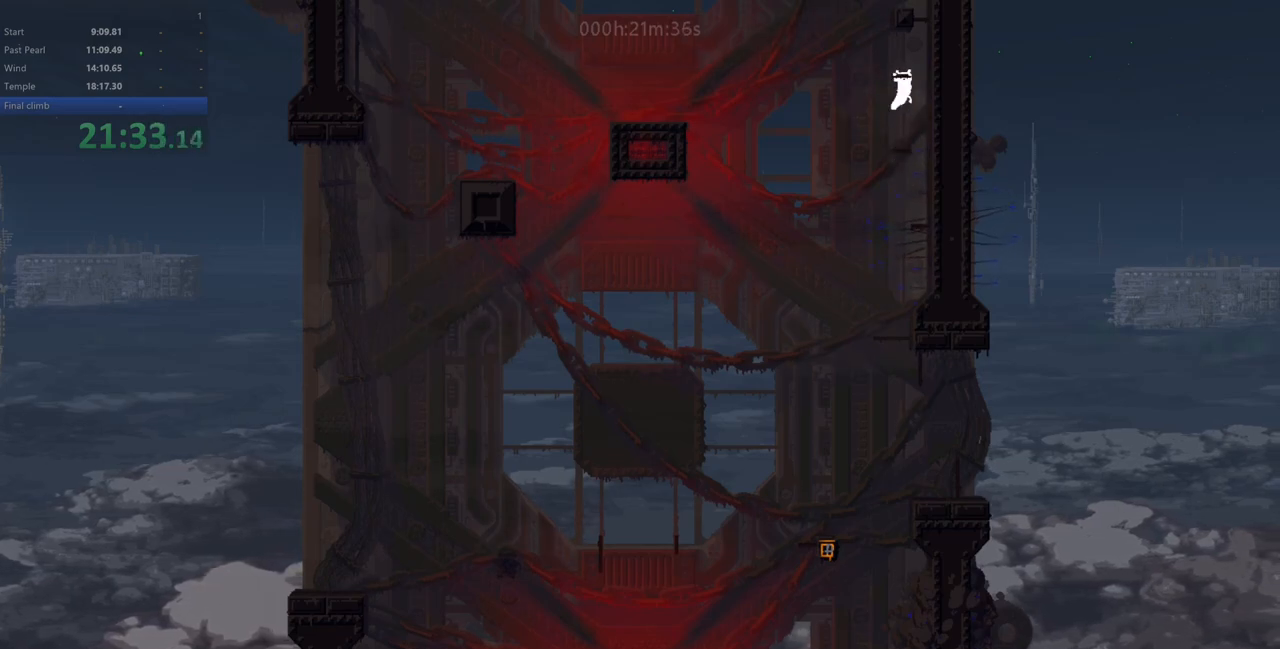
{"keys": ["up"], "events": [[67, "left", "down"], [117, "left", "up"], [333, "up", "down"]]}